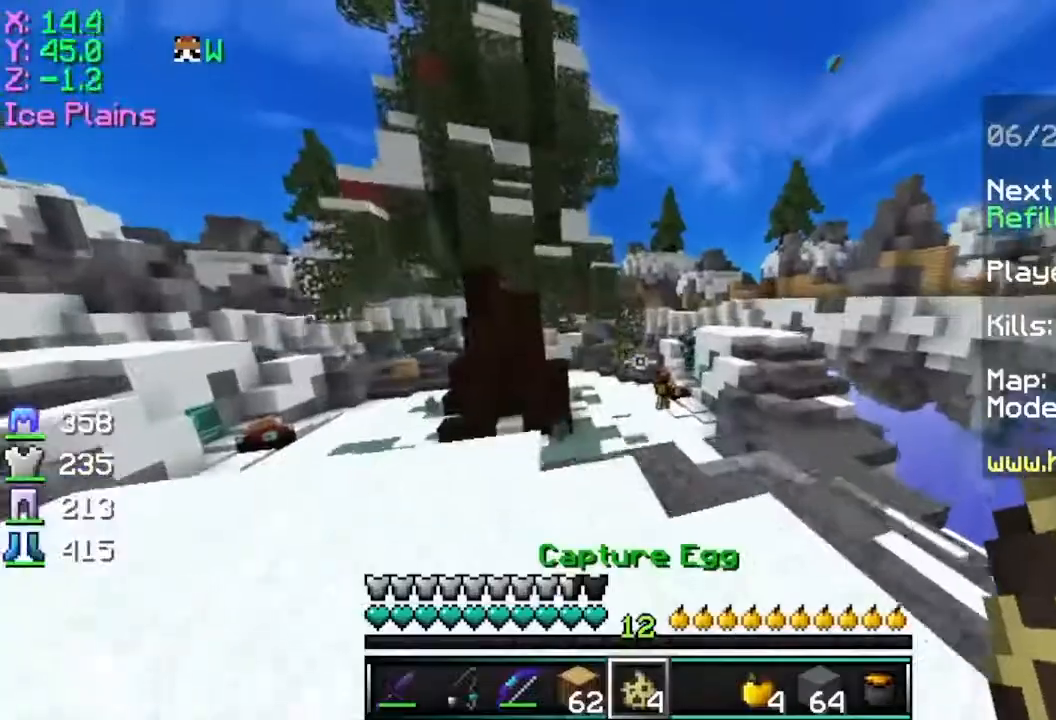
Gameplay with keyboard and mouse; each line is a JSON object with the keys and mouse buttons held at the frame after it. "events" lists presses ("down") and releases ("up") of "a", "d", "s", "space", "w", "mouse_left" and "mouse_right" between this image and that frame as [ms after this image, input, new state], when the widget could be followed in between. "mouse_left", "mouse_right" = the "left", "right" buttons of the "mouse" list. No other keys are recorded. Fast repeated clicks can show as one long hold. Mouse movement is not recorded.
{"keys": ["d", "w"], "mouse": [], "events": [[184, "mouse_left", "down"], [300, "d", "down"], [300, "mouse_left", "up"], [300, "mouse_right", "down"], [401, "mouse_right", "up"]]}
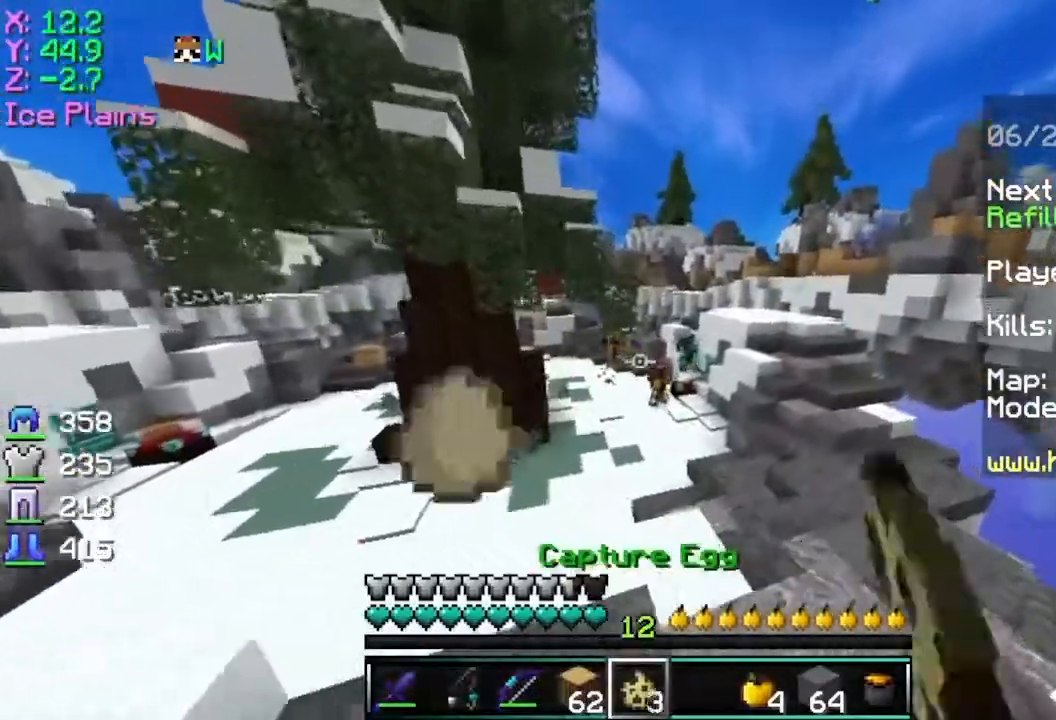
{"keys": ["w"], "mouse": [], "events": [[500, "d", "up"]]}
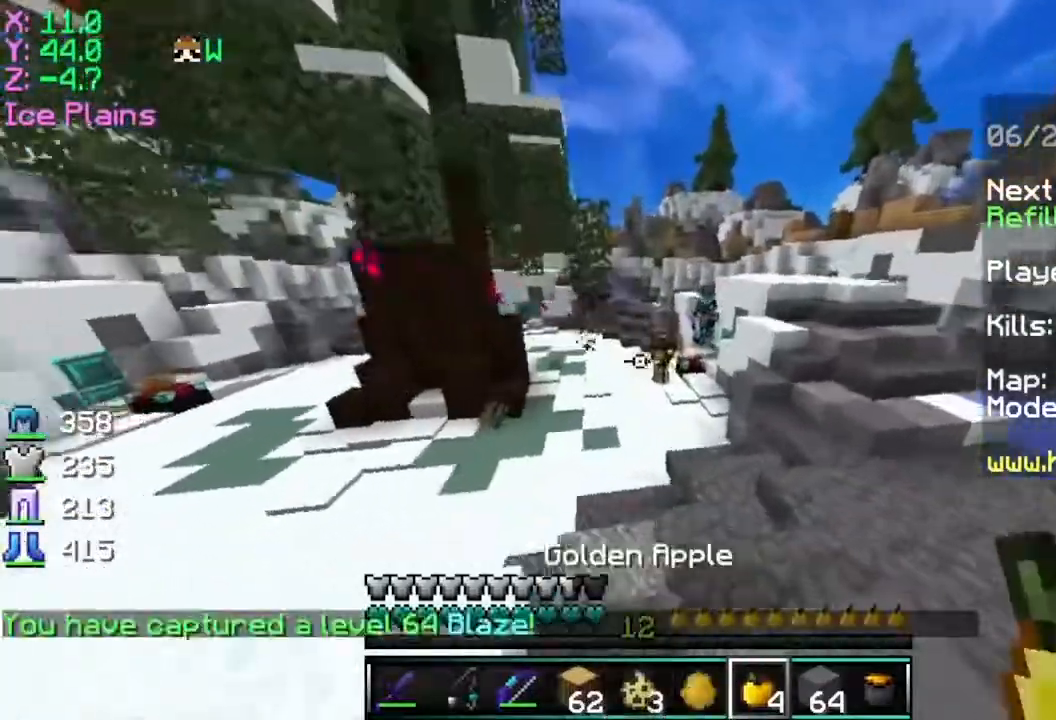
{"keys": ["d", "w"], "mouse": [], "events": [[401, "mouse_right", "down"], [451, "d", "down"], [501, "mouse_right", "up"]]}
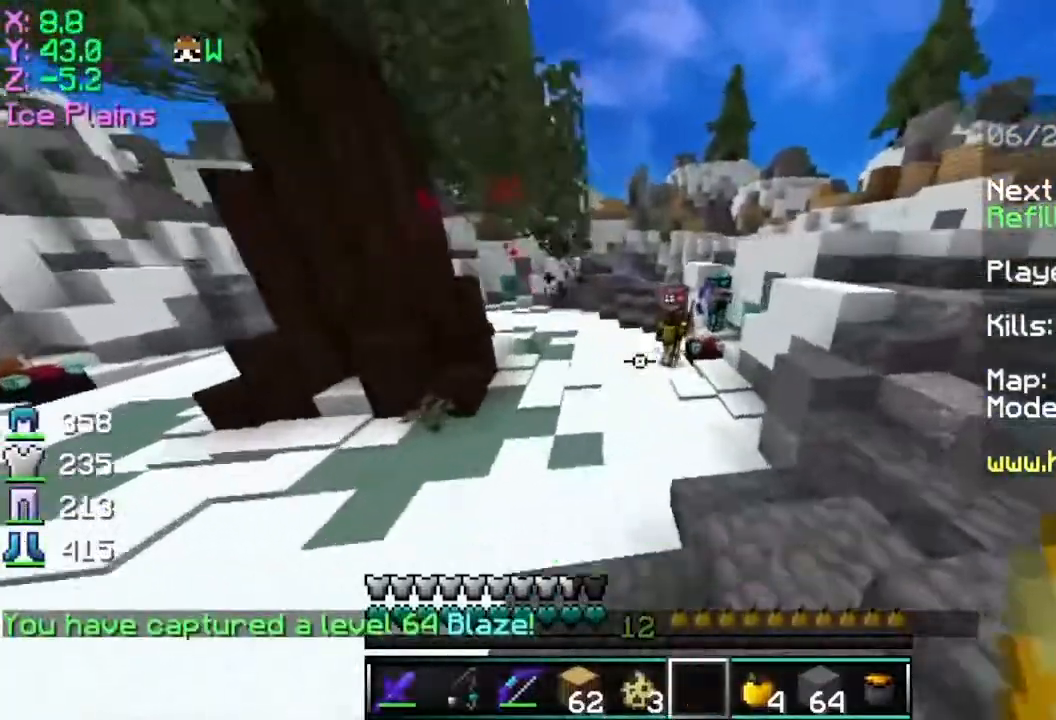
{"keys": ["space", "w"], "mouse": [], "events": [[200, "d", "up"], [350, "space", "down"]]}
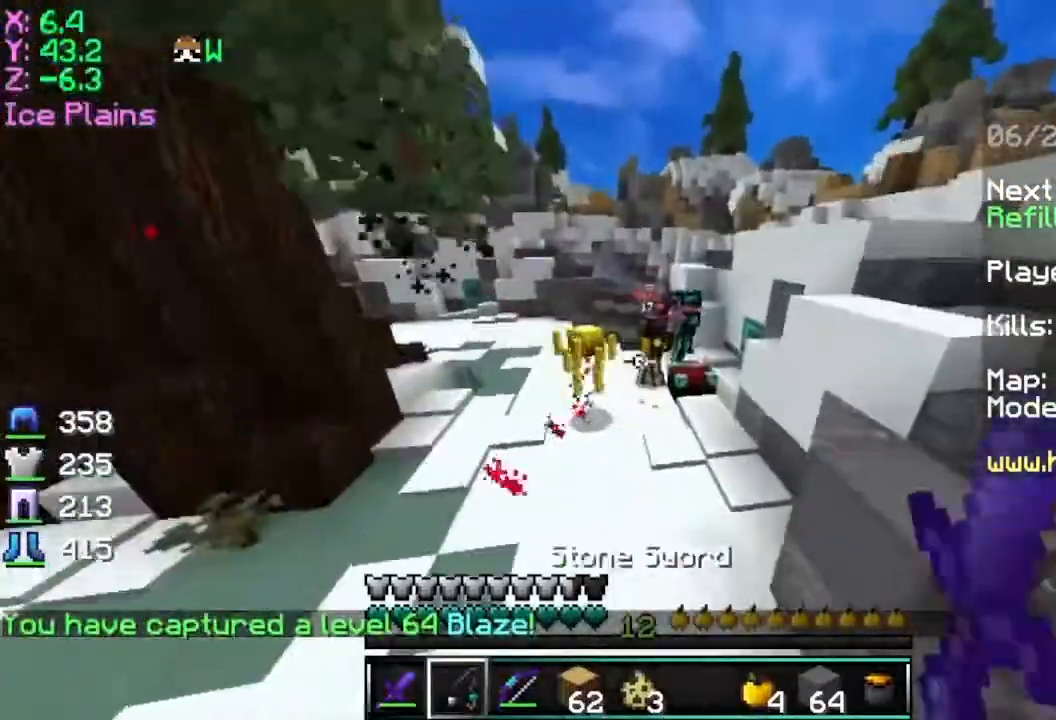
{"keys": ["w"], "mouse": [], "events": [[150, "space", "up"], [250, "mouse_right", "down"], [351, "mouse_left", "down"], [351, "mouse_right", "up"], [451, "mouse_left", "up"]]}
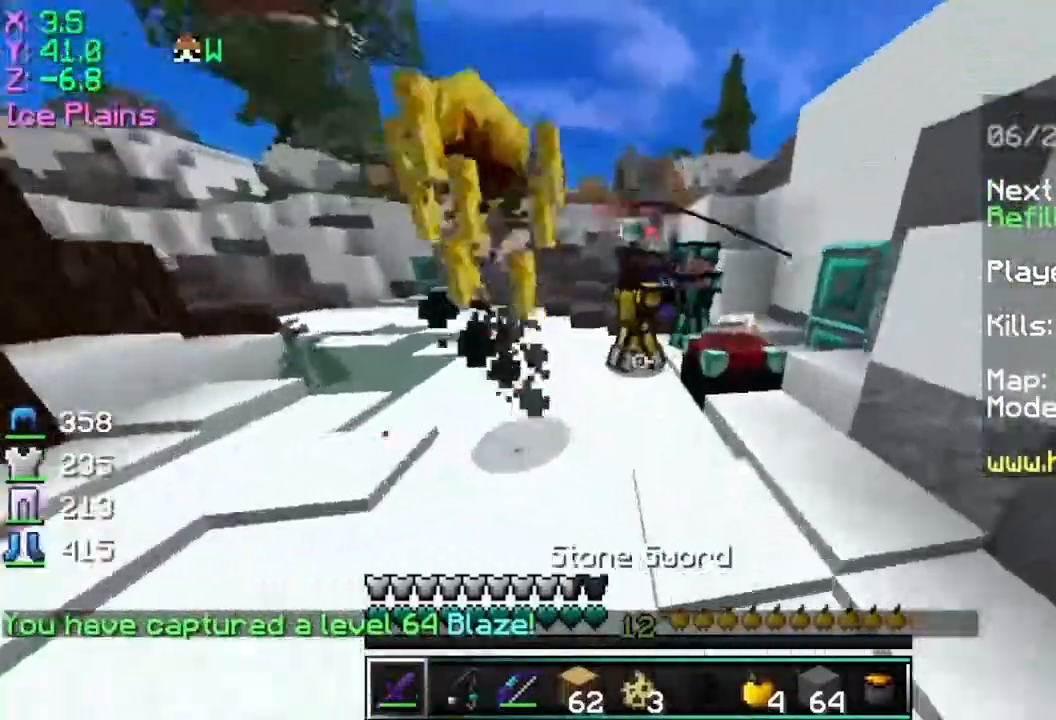
{"keys": ["w"], "mouse": [], "events": [[100, "mouse_left", "down"], [100, "space", "down"], [200, "mouse_left", "up"], [300, "mouse_left", "down"], [300, "space", "up"], [350, "mouse_left", "up"], [400, "mouse_left", "down"], [500, "mouse_left", "up"]]}
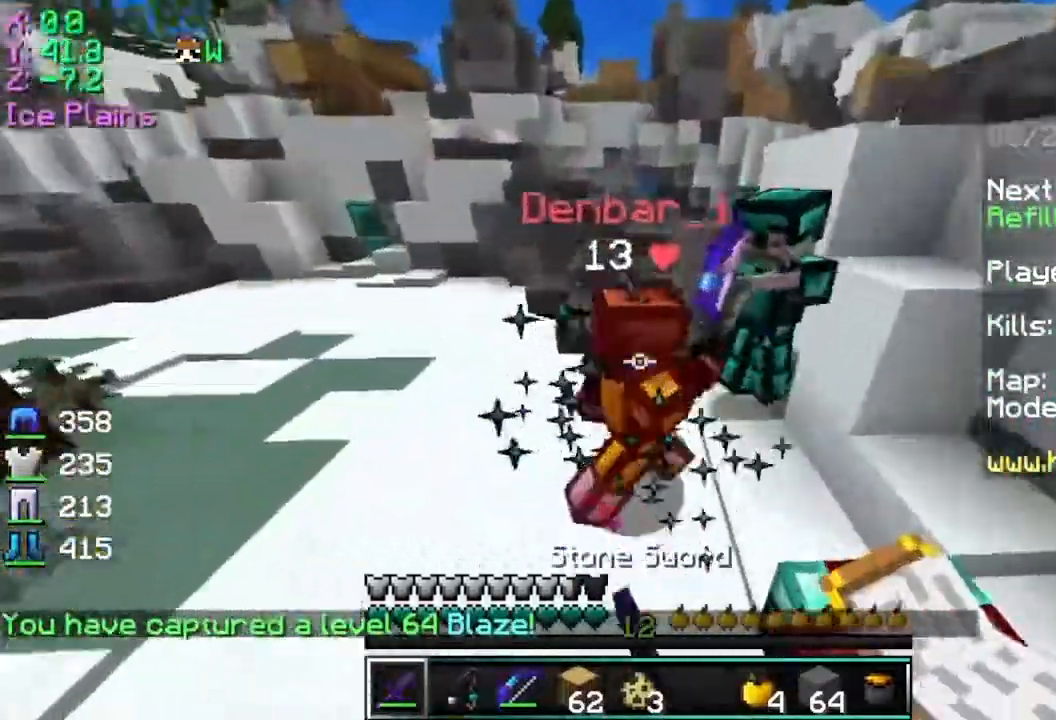
{"keys": ["a", "w"], "mouse": [], "events": [[50, "d", "down"], [50, "mouse_left", "down"], [150, "mouse_left", "up"], [200, "mouse_left", "down"], [250, "d", "up"], [250, "space", "down"], [300, "mouse_left", "up"], [351, "mouse_left", "down"], [401, "a", "down"], [451, "mouse_left", "up"], [451, "space", "up"]]}
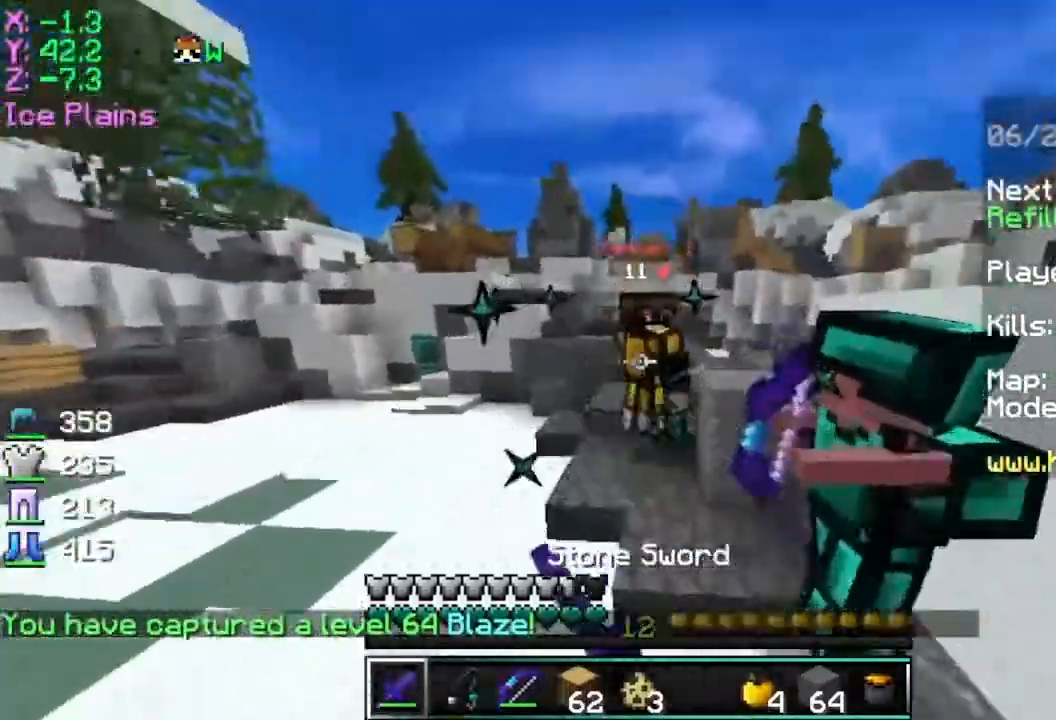
{"keys": ["d", "w"], "mouse": [], "events": [[33, "mouse_left", "down"], [83, "a", "up"], [150, "mouse_left", "up"], [250, "mouse_left", "down"], [300, "mouse_left", "up"], [350, "mouse_left", "down"], [400, "d", "down"], [450, "mouse_left", "up"]]}
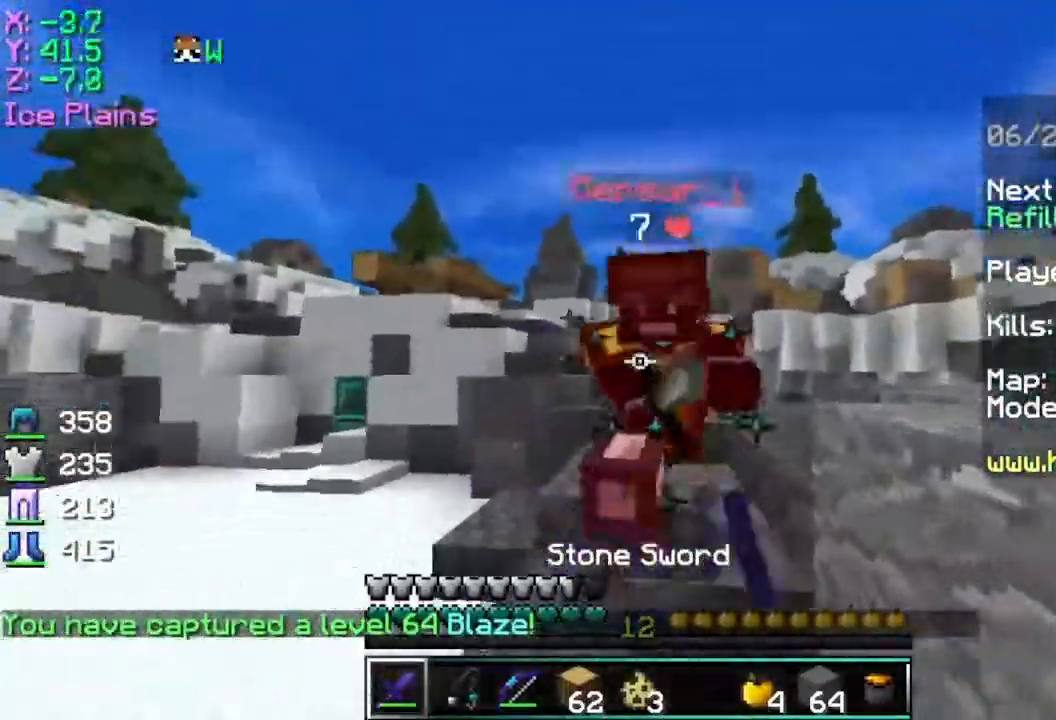
{"keys": ["a"], "mouse": ["left"], "events": [[50, "mouse_left", "down"], [150, "mouse_left", "up"], [200, "mouse_left", "down"], [200, "w", "up"], [300, "mouse_left", "up"], [351, "a", "down"], [351, "mouse_left", "down"], [401, "d", "up"], [451, "mouse_left", "up"], [501, "mouse_left", "down"]]}
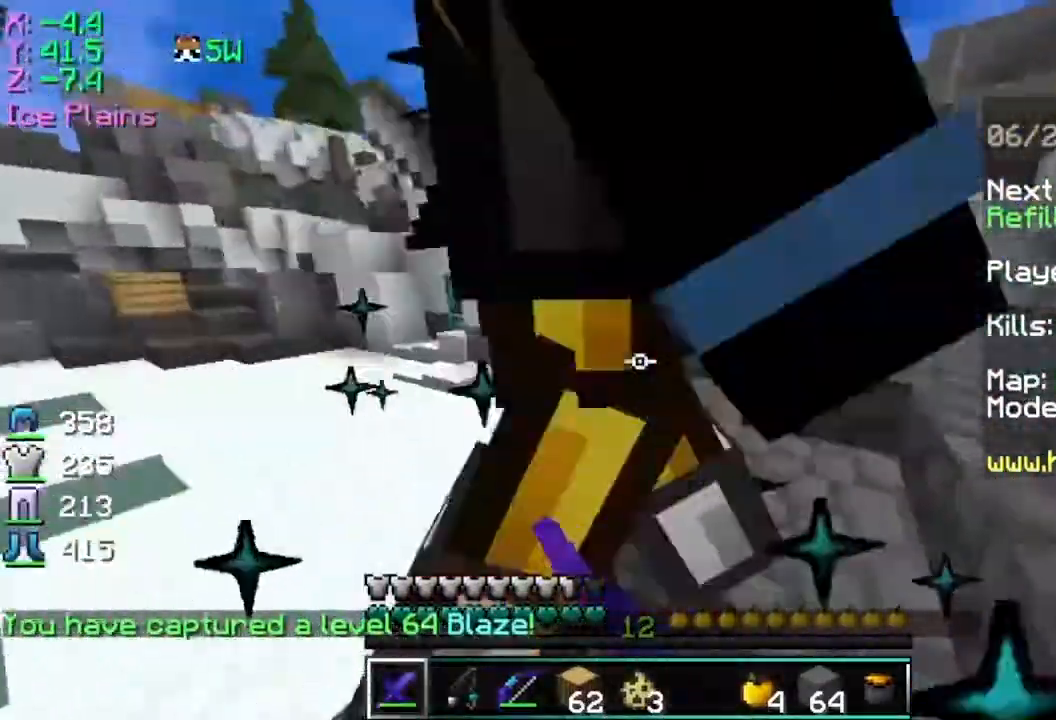
{"keys": ["d", "w"], "mouse": ["left"], "events": [[100, "mouse_left", "up"], [133, "mouse_left", "down"], [250, "mouse_left", "up"], [300, "mouse_left", "down"], [350, "d", "down"], [350, "w", "down"], [433, "a", "up"], [450, "mouse_left", "up"], [500, "mouse_left", "down"]]}
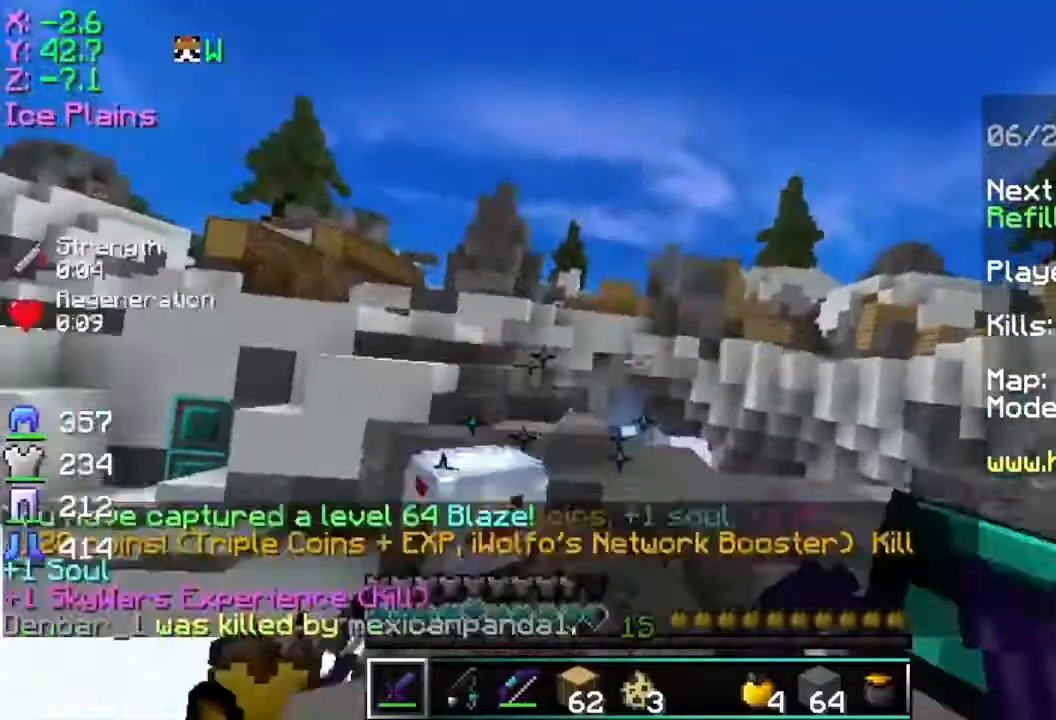
{"keys": ["w"], "mouse": [], "events": [[100, "mouse_left", "up"], [150, "mouse_left", "down"], [284, "mouse_left", "up"], [401, "d", "up"], [401, "mouse_left", "down"], [451, "mouse_left", "up"]]}
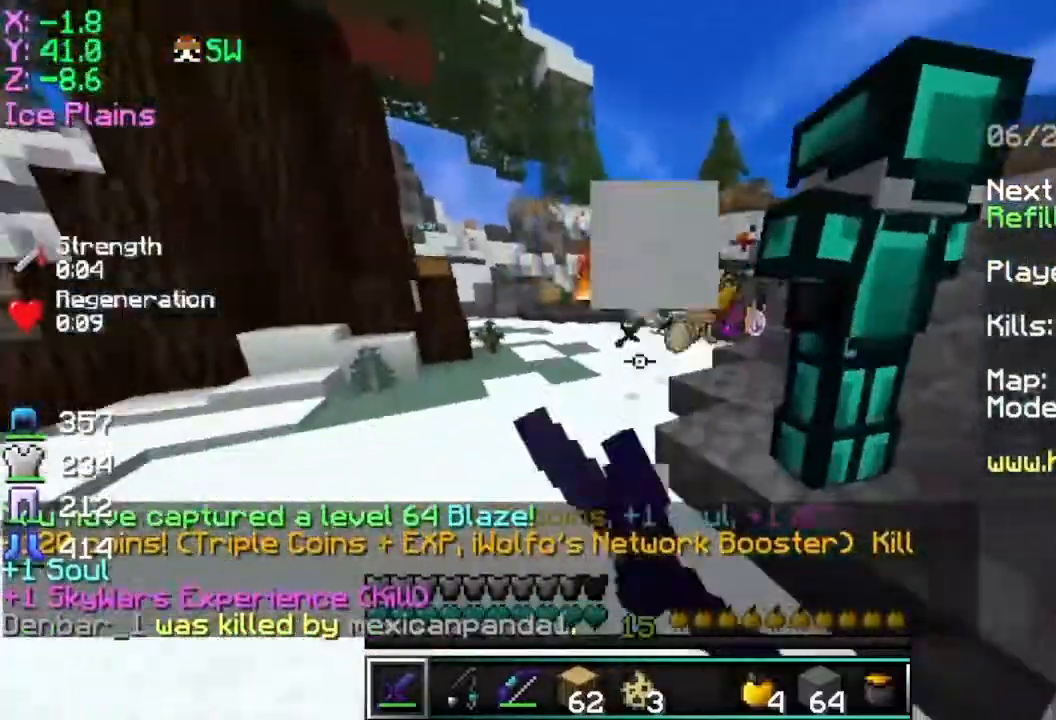
{"keys": ["w"], "mouse": [], "events": []}
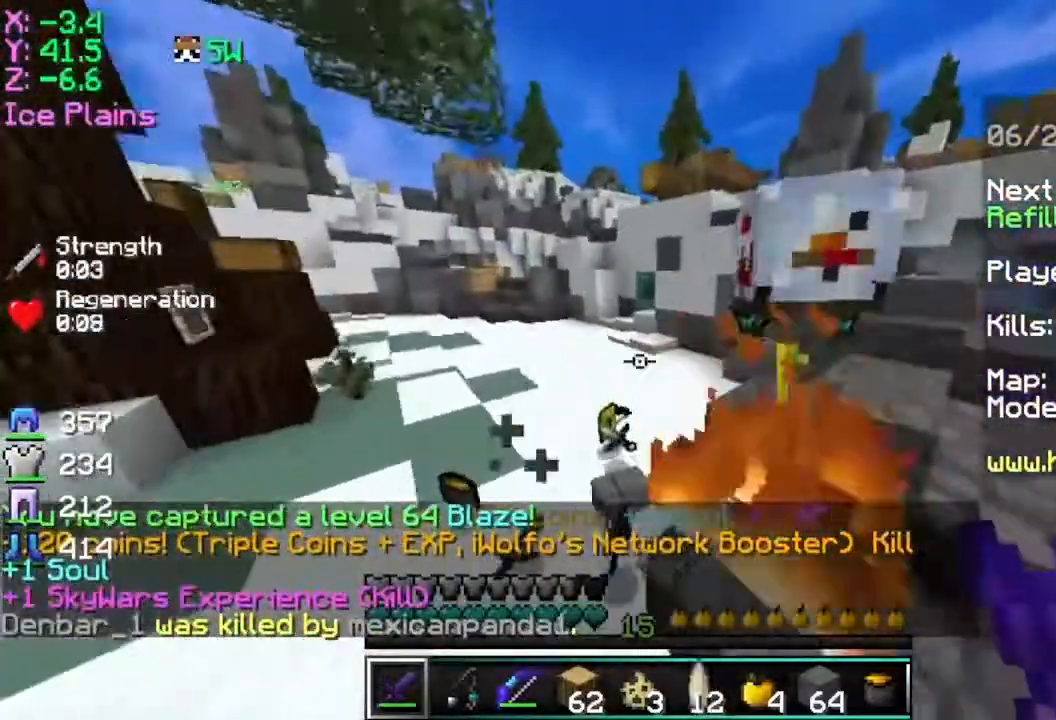
{"keys": ["w"], "mouse": [], "events": [[250, "a", "down"], [451, "a", "up"]]}